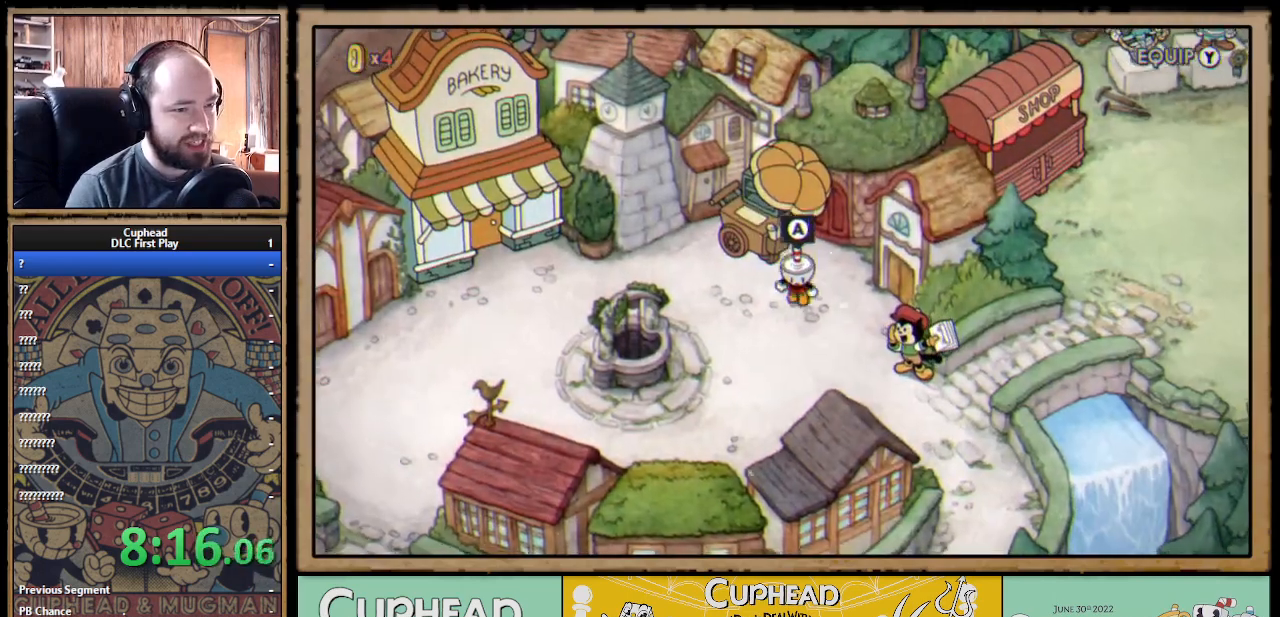
Gameplay with a controller (Xbox layout); each line is a JSON object with the inputs held at the frame after it. "events" lists button and stick changes between this image and that frame as [ms after this image, input, new state], when the widget could be followed in between.
{"buttons": ["DPAD_DOWN", "DPAD_RIGHT"], "left_stick": "center", "right_stick": "center", "events": [[133, "DPAD_RIGHT", "down"]]}
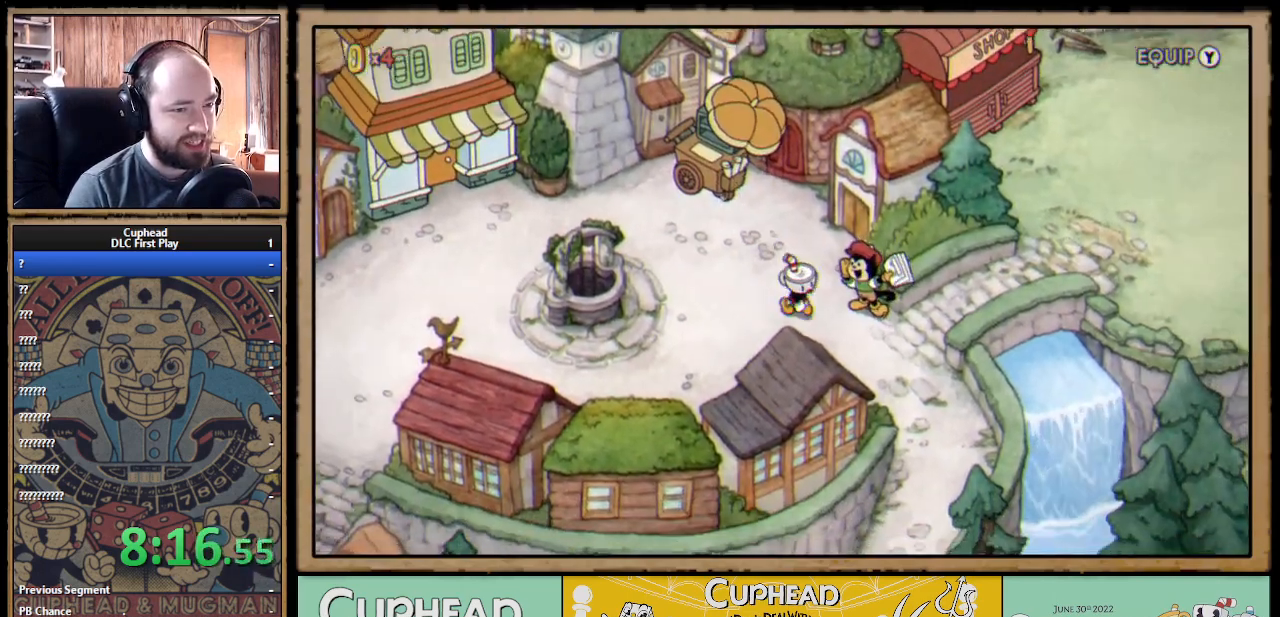
{"buttons": ["DPAD_RIGHT"], "left_stick": "center", "right_stick": "center", "events": [[183, "DPAD_DOWN", "up"]]}
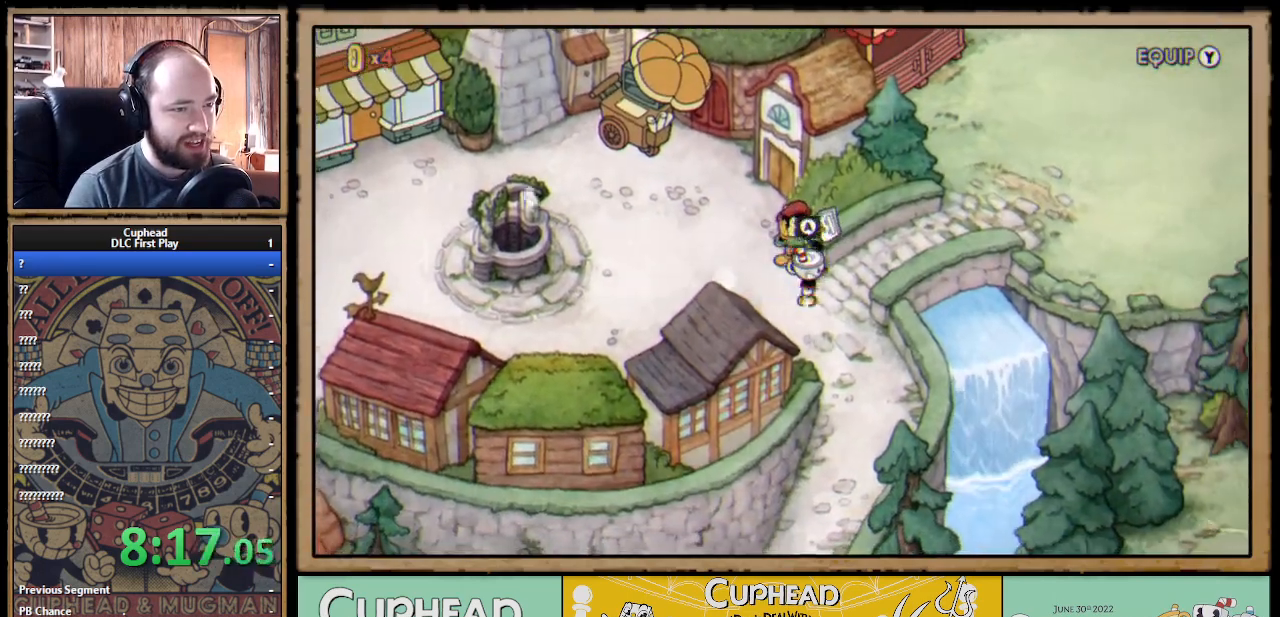
{"buttons": ["DPAD_UP", "DPAD_RIGHT"], "left_stick": "center", "right_stick": "center", "events": [[217, "DPAD_UP", "down"]]}
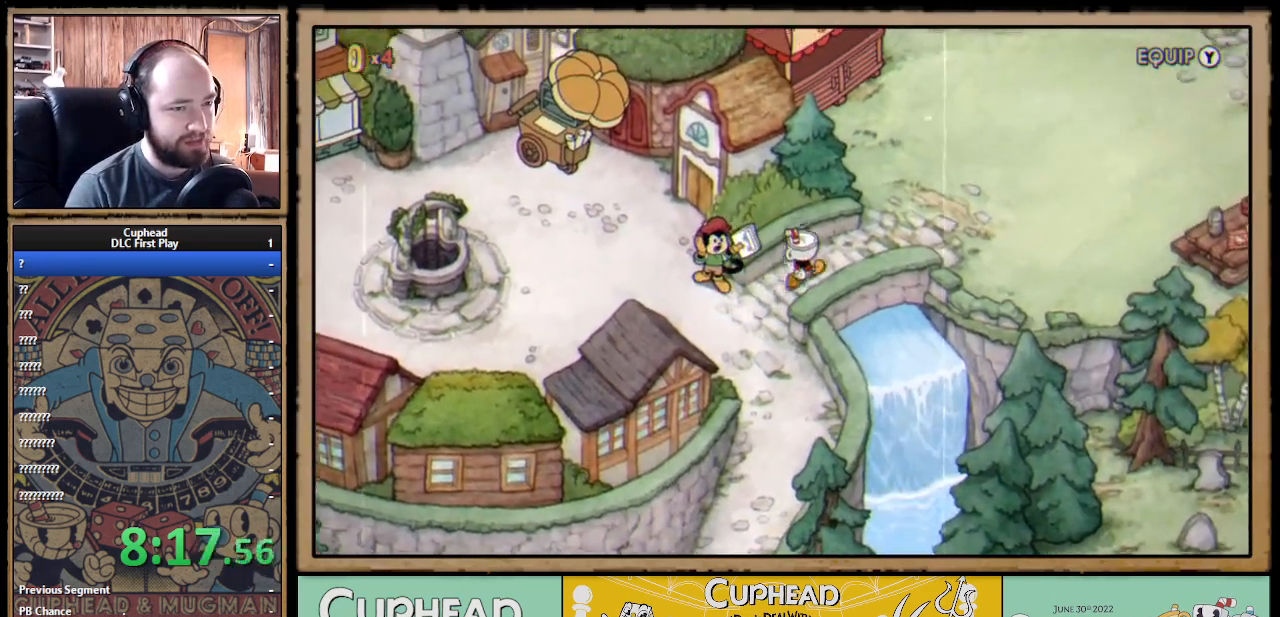
{"buttons": ["DPAD_UP", "DPAD_RIGHT"], "left_stick": "center", "right_stick": "center", "events": []}
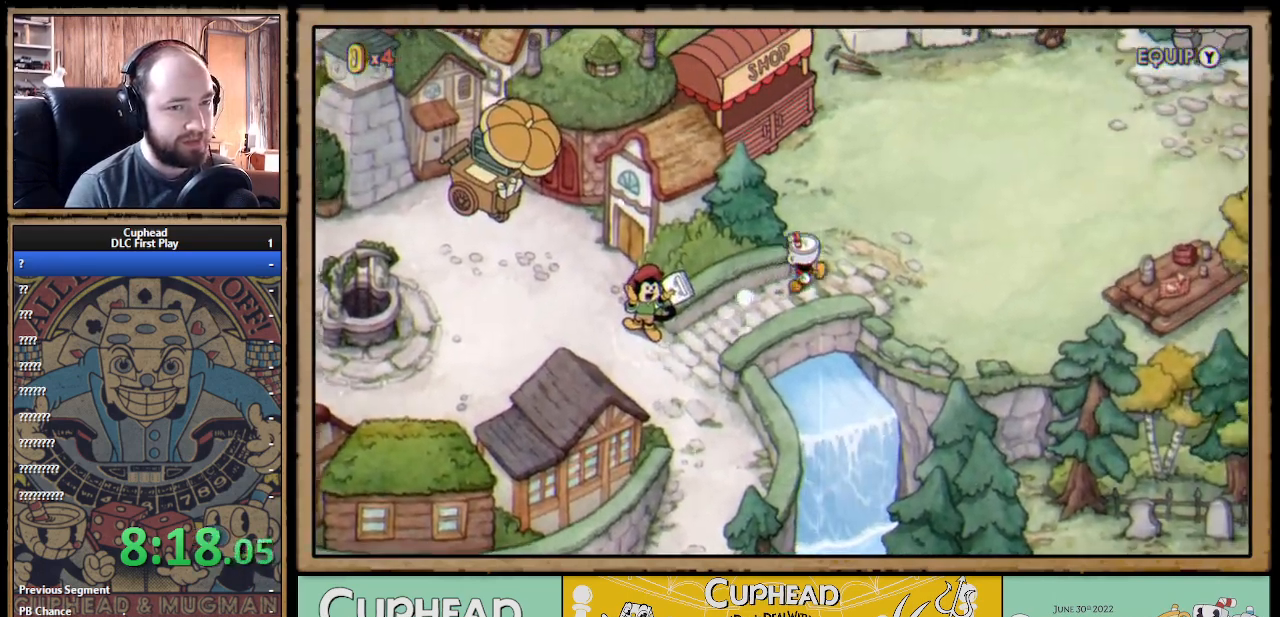
{"buttons": ["DPAD_UP"], "left_stick": "center", "right_stick": "center", "events": [[267, "DPAD_RIGHT", "up"]]}
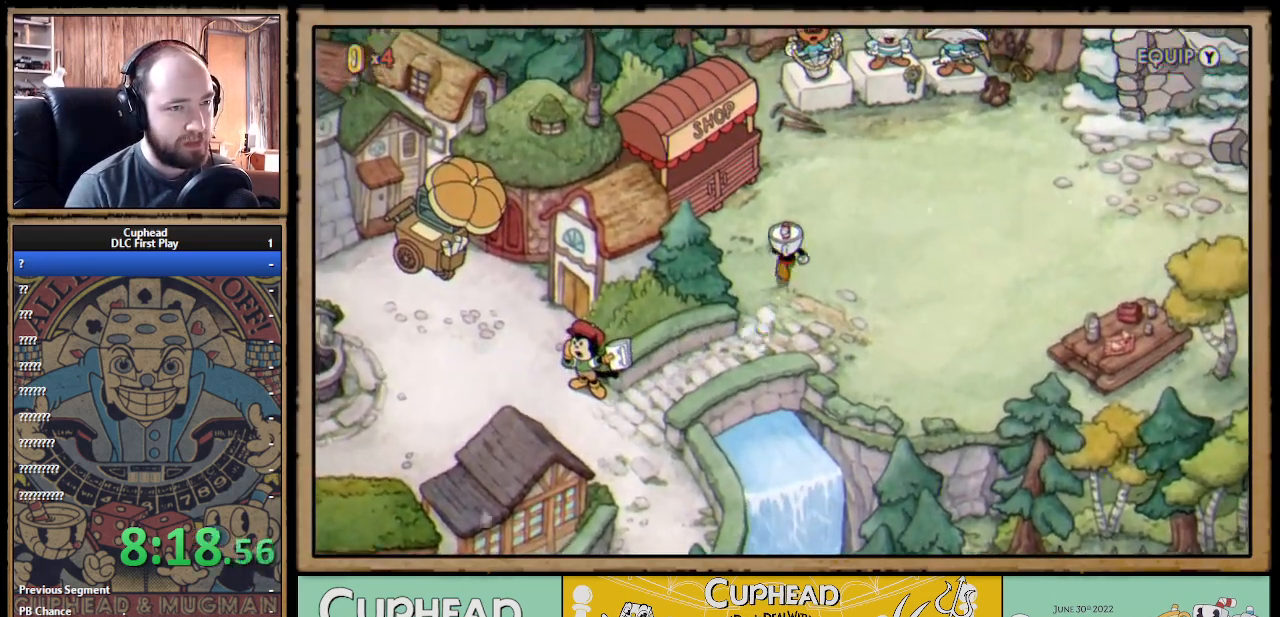
{"buttons": ["DPAD_UP"], "left_stick": "center", "right_stick": "center", "events": []}
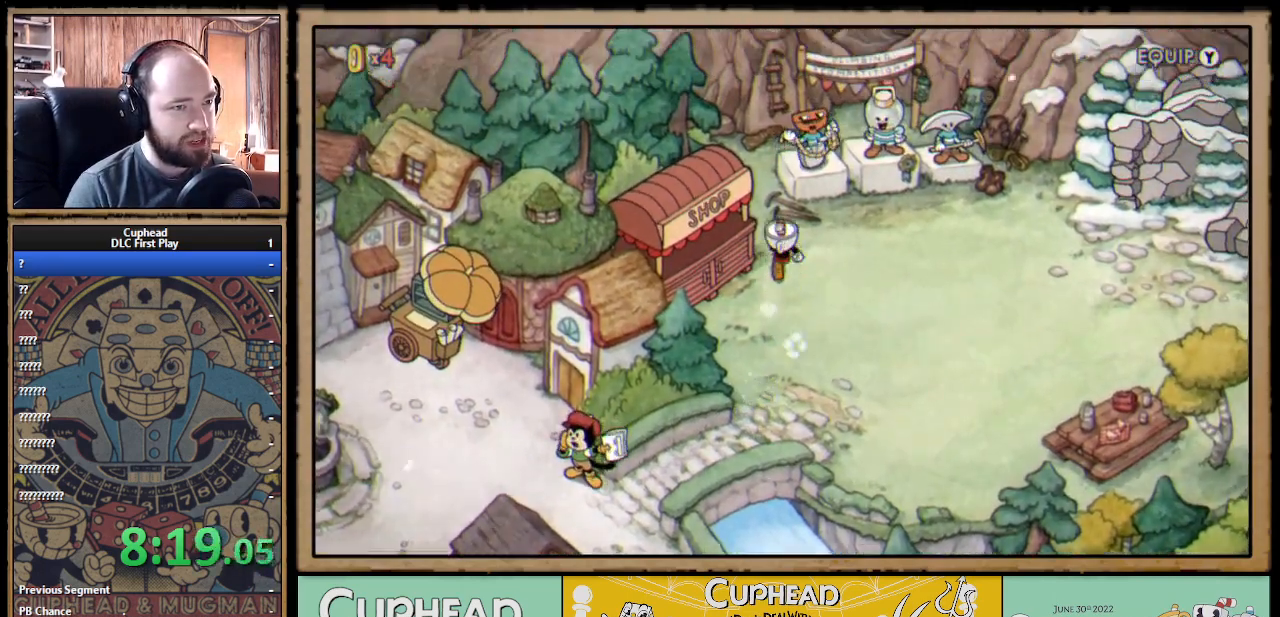
{"buttons": [], "left_stick": "center", "right_stick": "center", "events": [[67, "DPAD_RIGHT", "down"], [317, "DPAD_RIGHT", "up"], [450, "DPAD_UP", "up"]]}
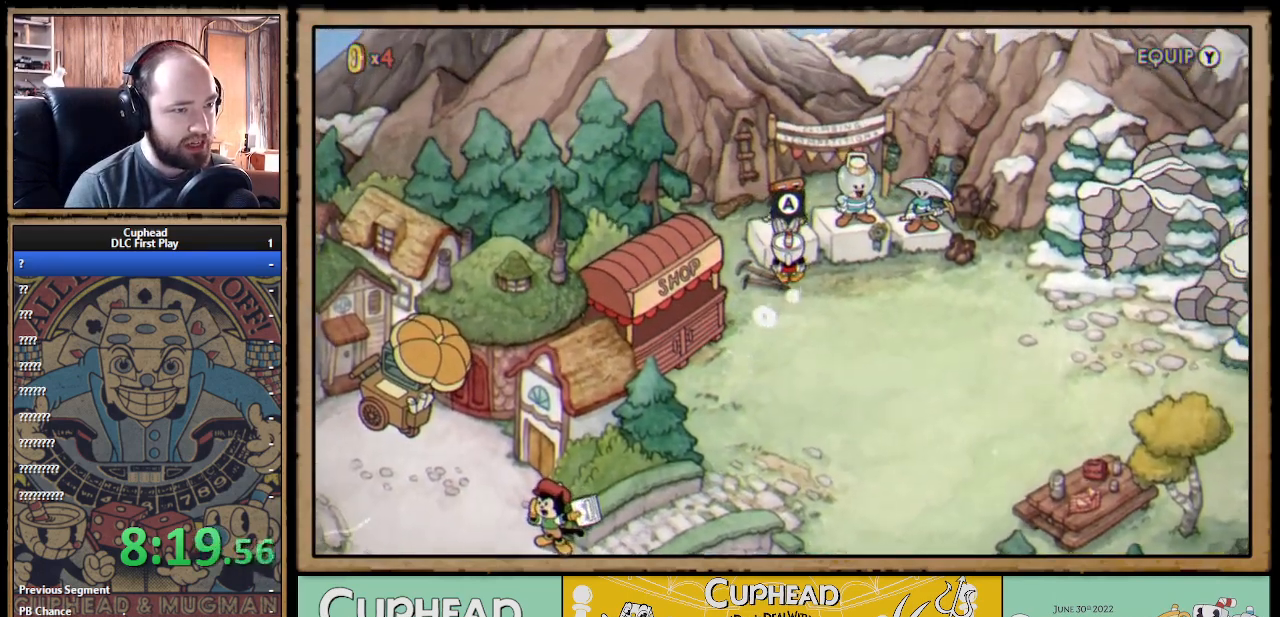
{"buttons": [], "left_stick": "center", "right_stick": "center", "events": [[67, "A", "down"], [217, "A", "up"]]}
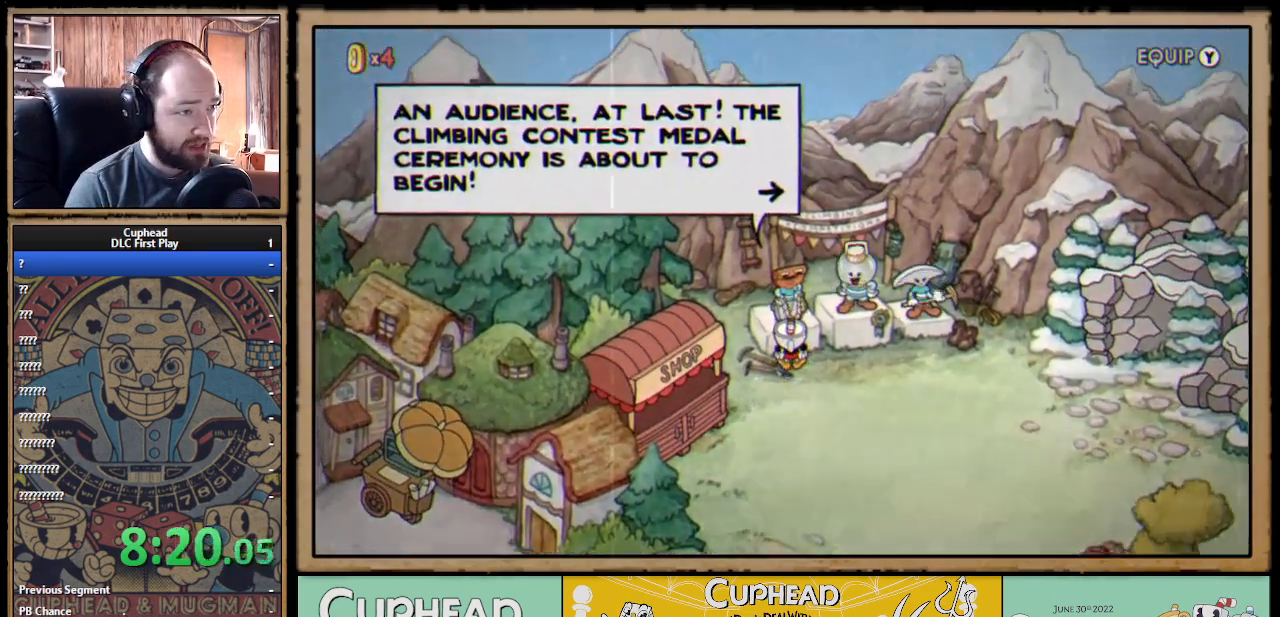
{"buttons": [], "left_stick": "center", "right_stick": "center", "events": []}
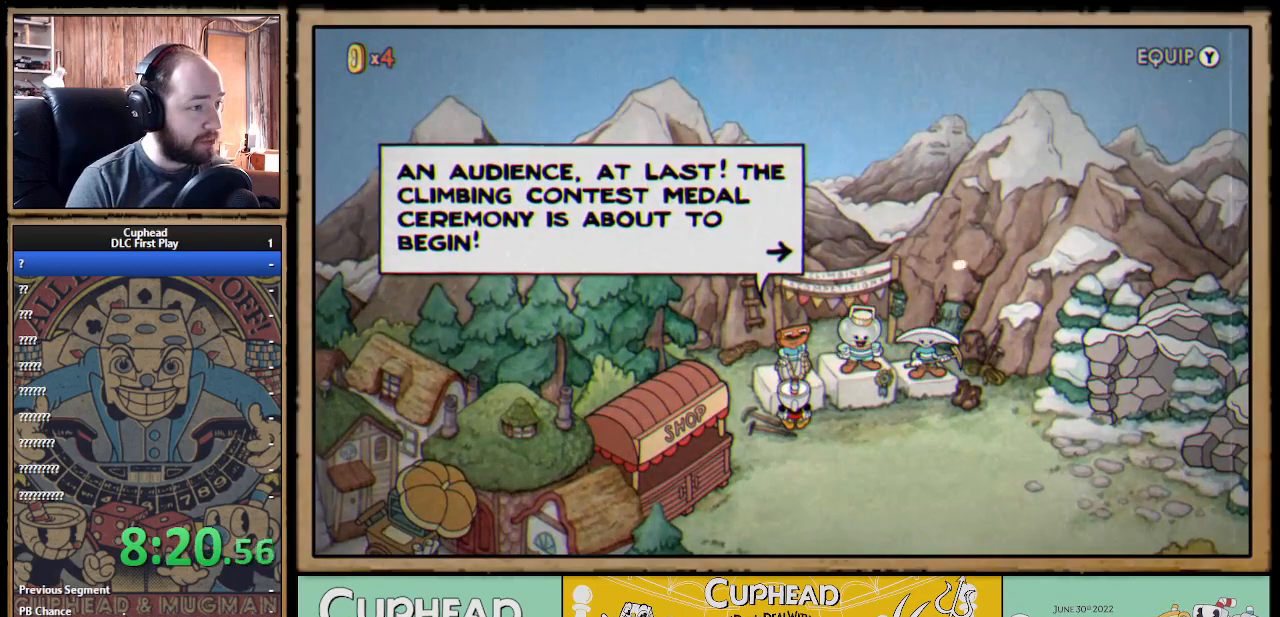
{"buttons": [], "left_stick": "center", "right_stick": "center", "events": []}
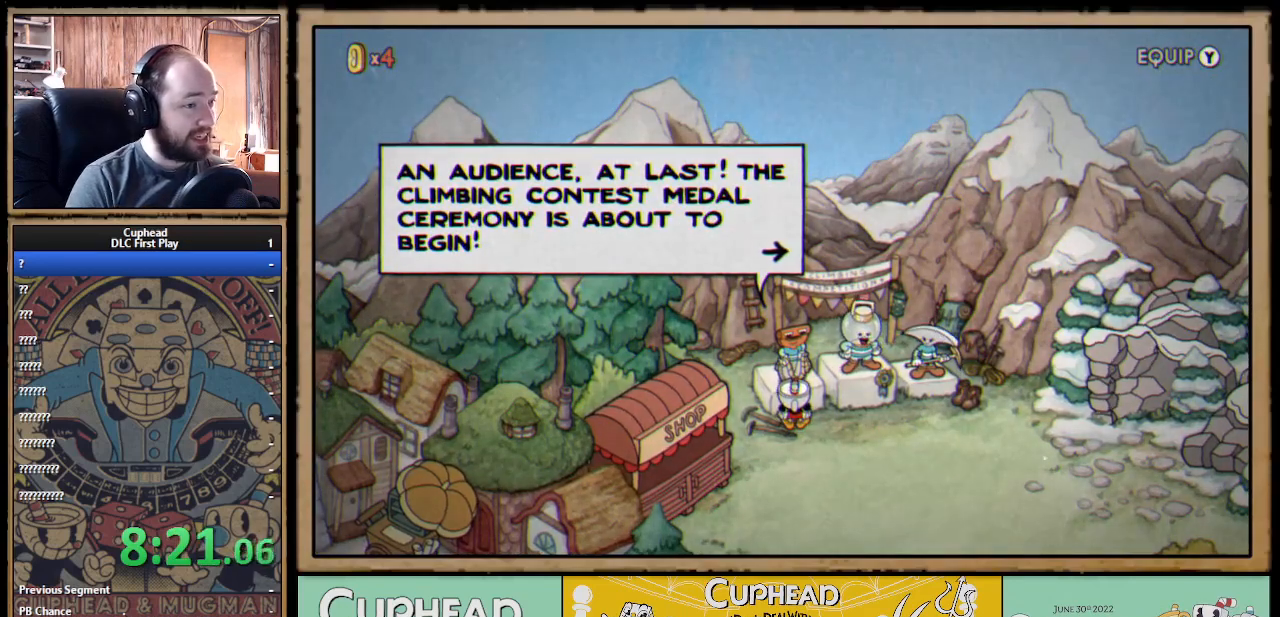
{"buttons": [], "left_stick": "center", "right_stick": "center", "events": []}
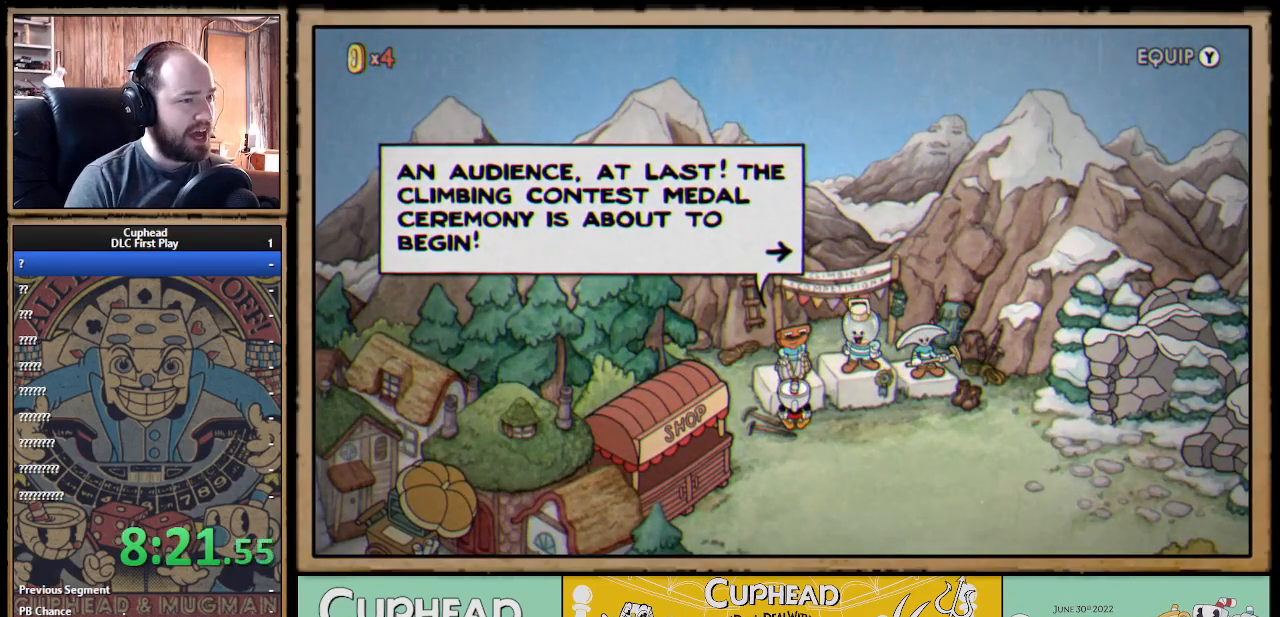
{"buttons": [], "left_stick": "center", "right_stick": "center", "events": []}
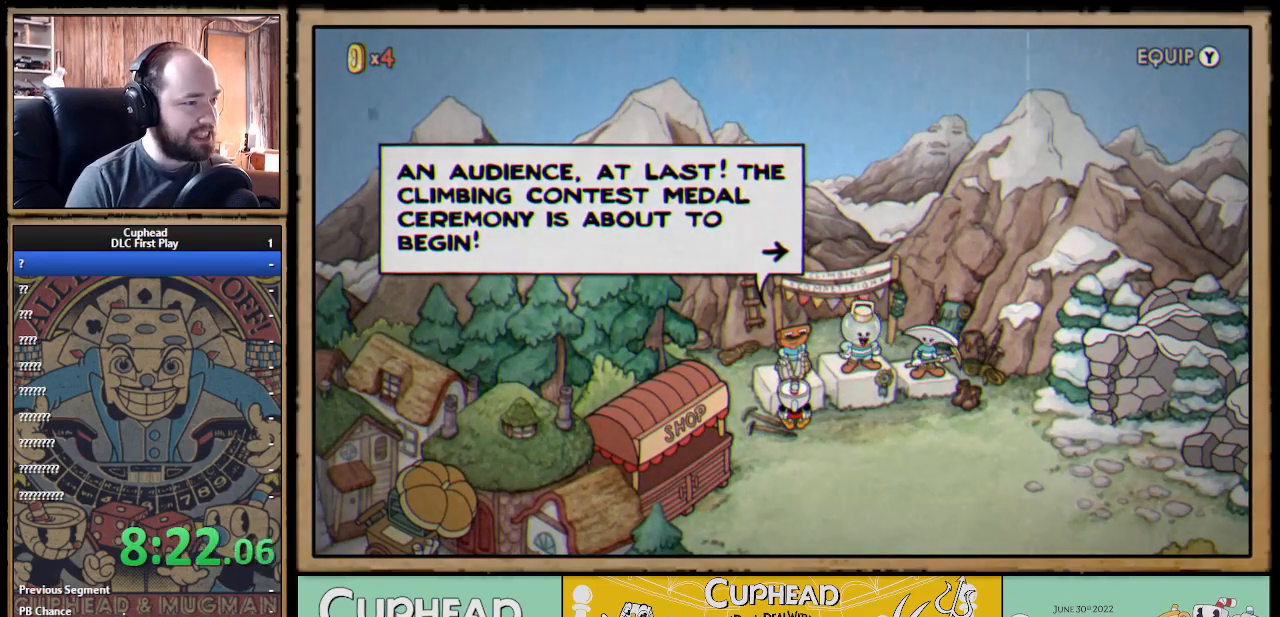
{"buttons": [], "left_stick": "center", "right_stick": "center", "events": []}
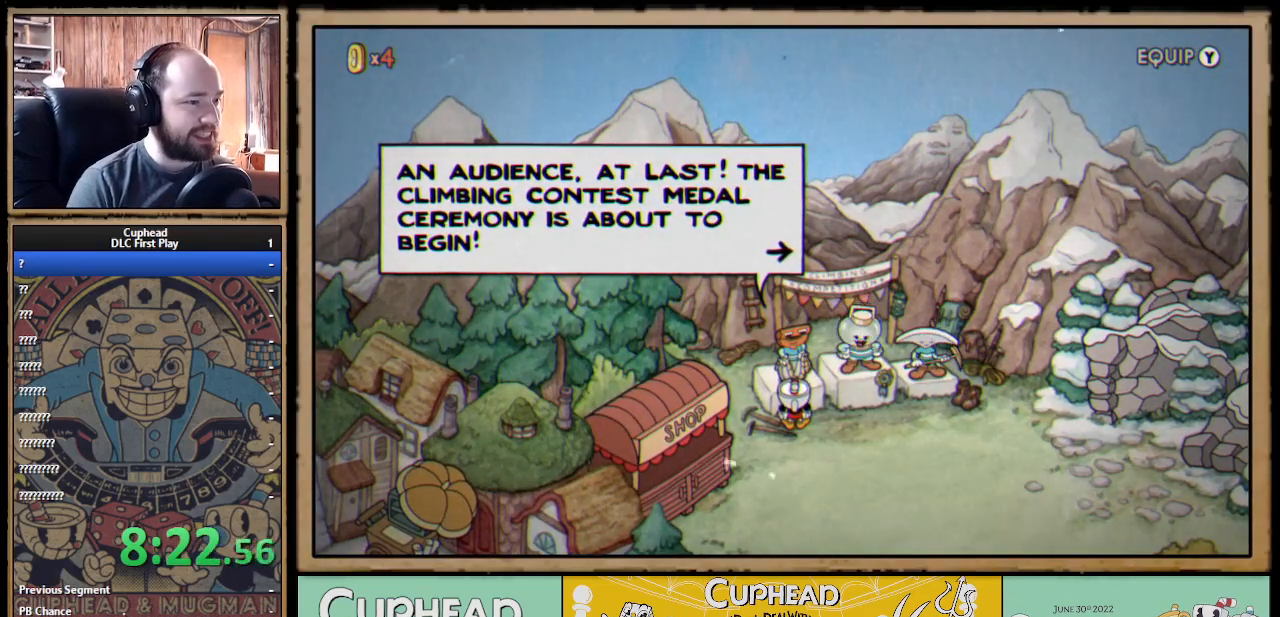
{"buttons": [], "left_stick": "center", "right_stick": "center", "events": []}
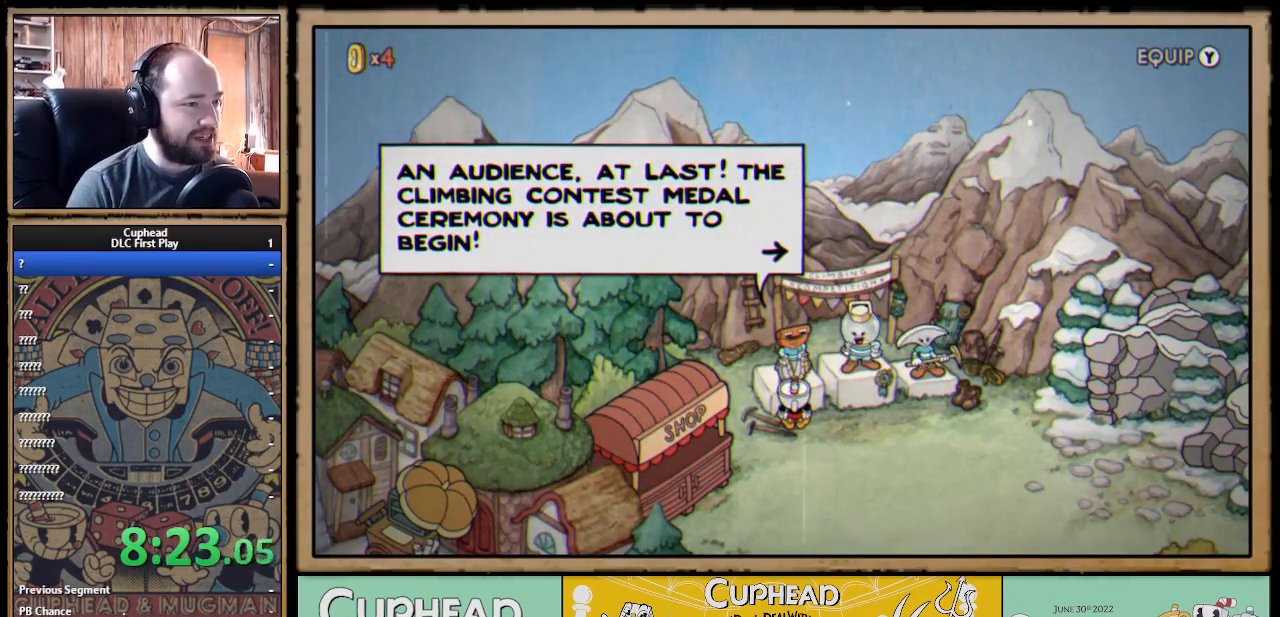
{"buttons": [], "left_stick": "center", "right_stick": "center", "events": []}
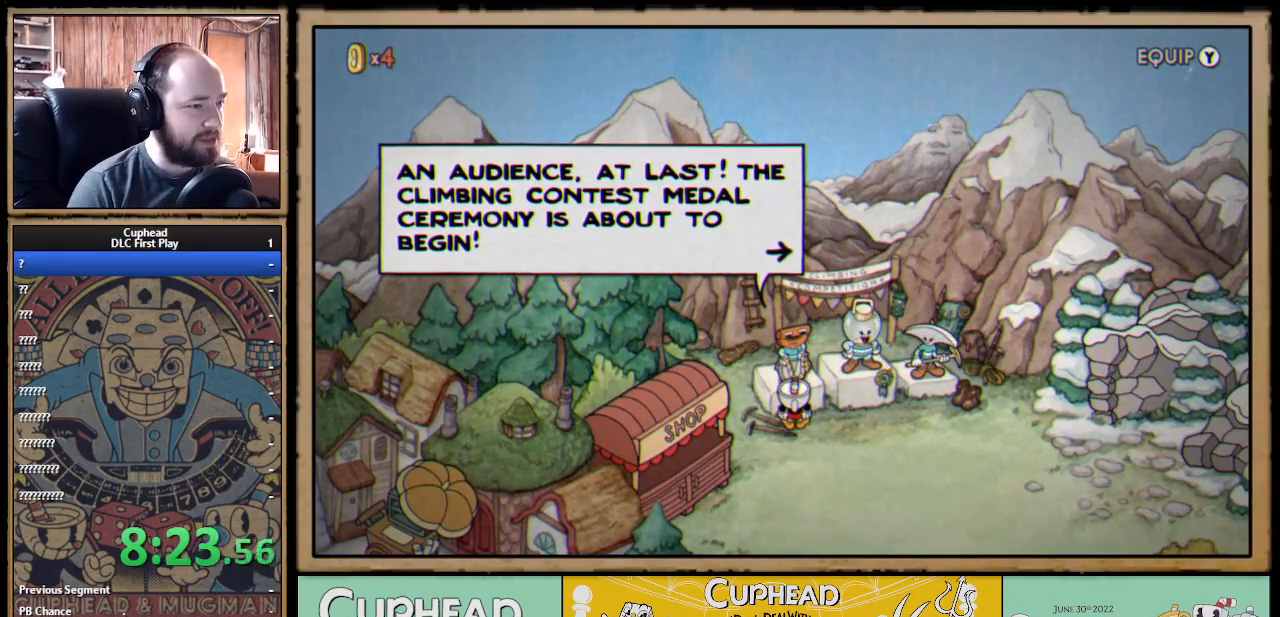
{"buttons": ["A"], "left_stick": "center", "right_stick": "center", "events": [[417, "A", "down"]]}
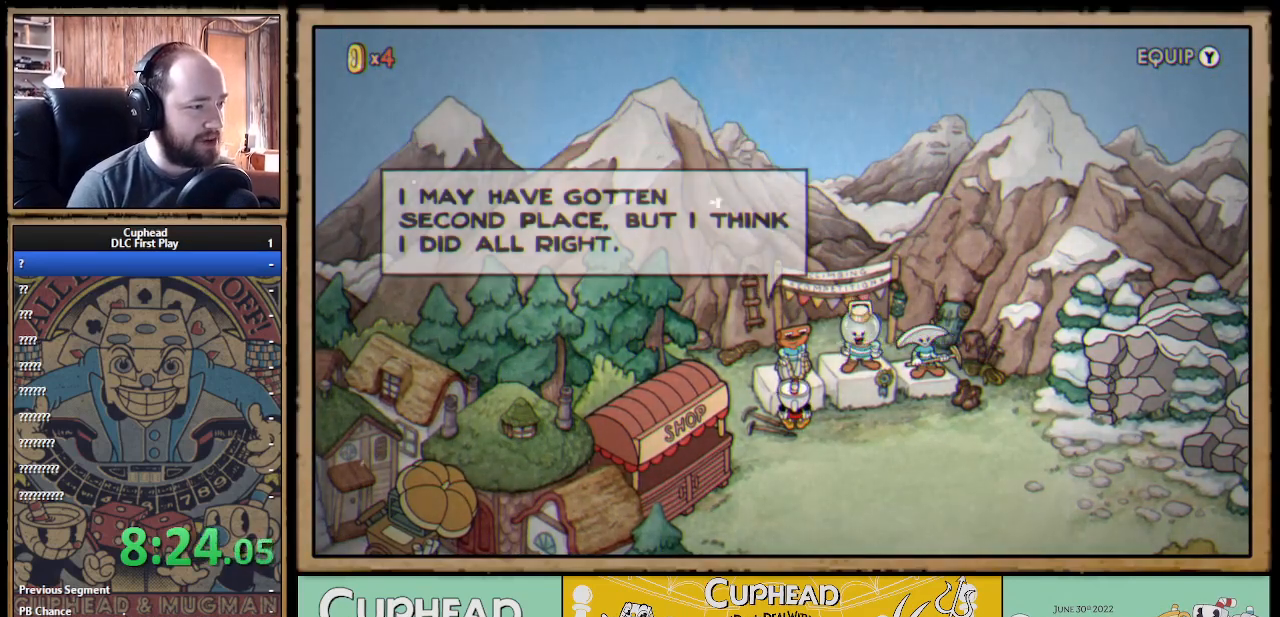
{"buttons": [], "left_stick": "center", "right_stick": "center", "events": [[50, "A", "up"]]}
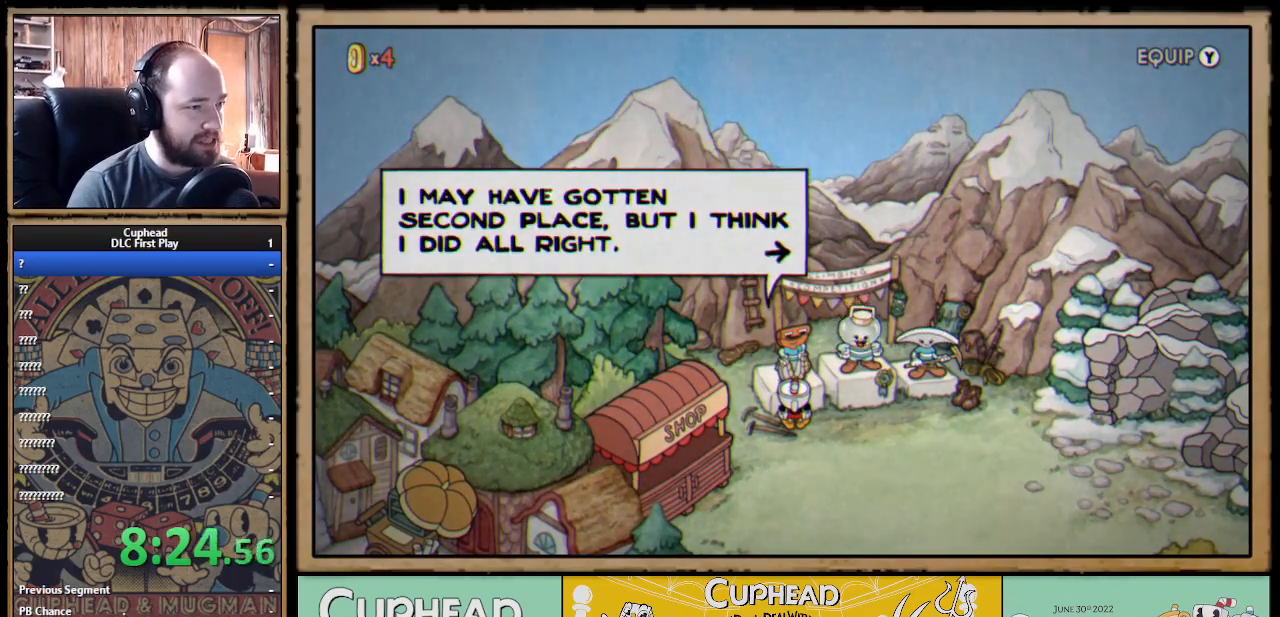
{"buttons": [], "left_stick": "center", "right_stick": "center", "events": []}
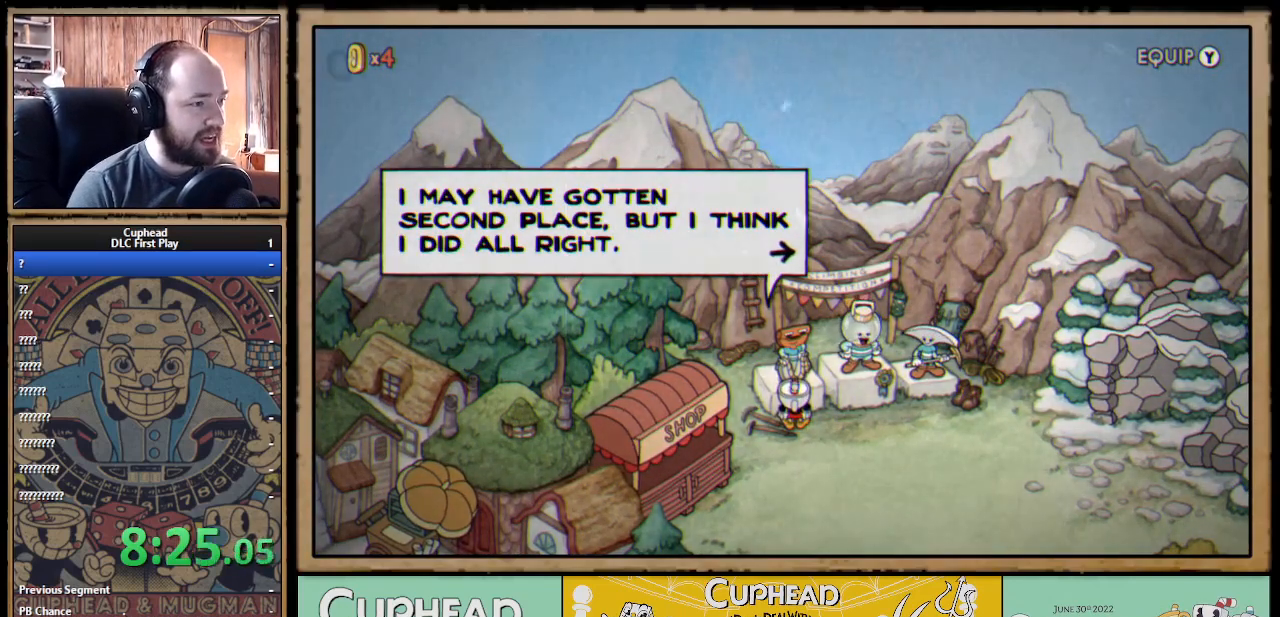
{"buttons": [], "left_stick": "center", "right_stick": "center", "events": []}
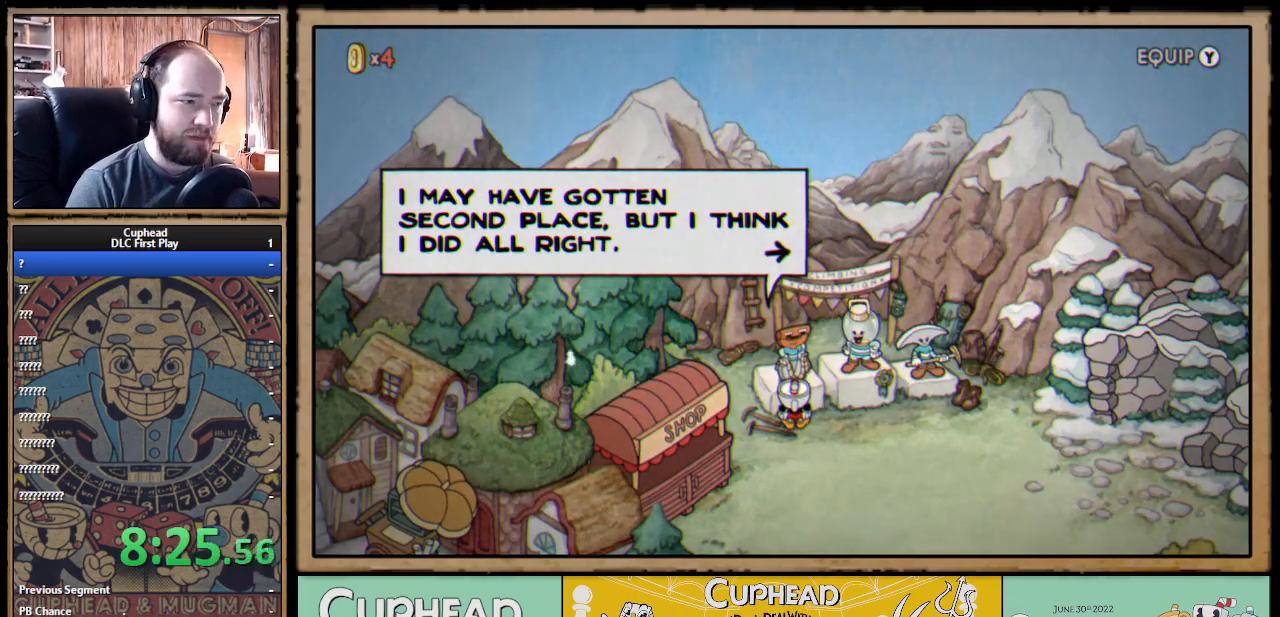
{"buttons": [], "left_stick": "center", "right_stick": "center", "events": []}
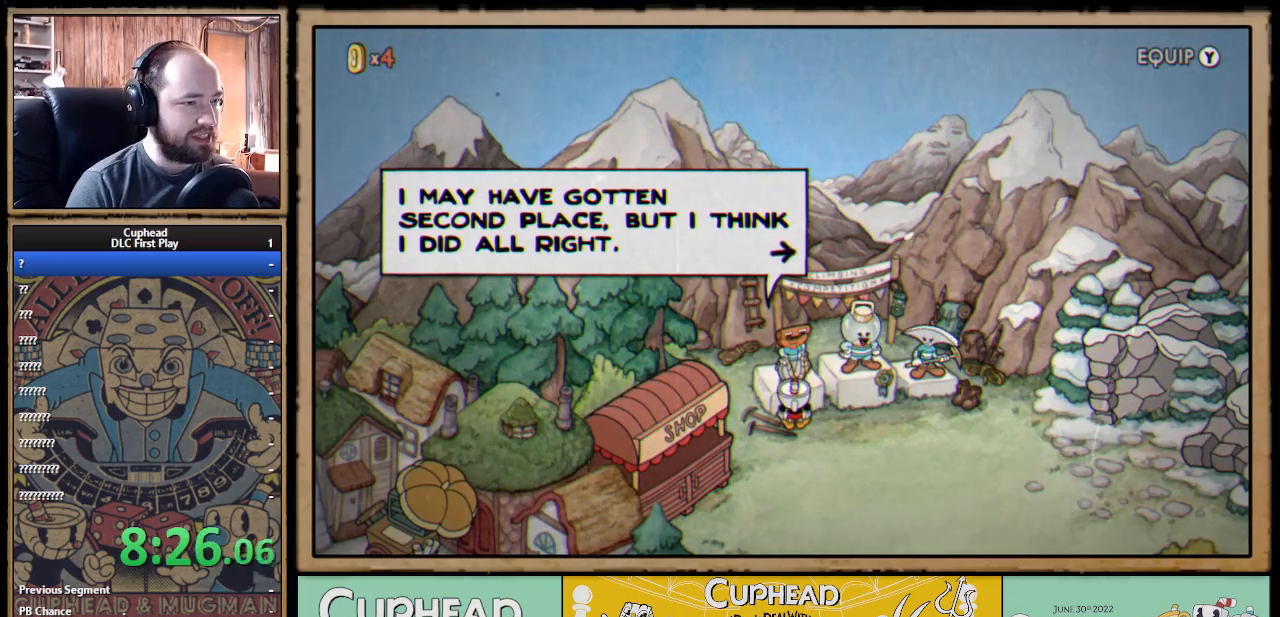
{"buttons": ["A"], "left_stick": "center", "right_stick": "center", "events": [[500, "A", "down"]]}
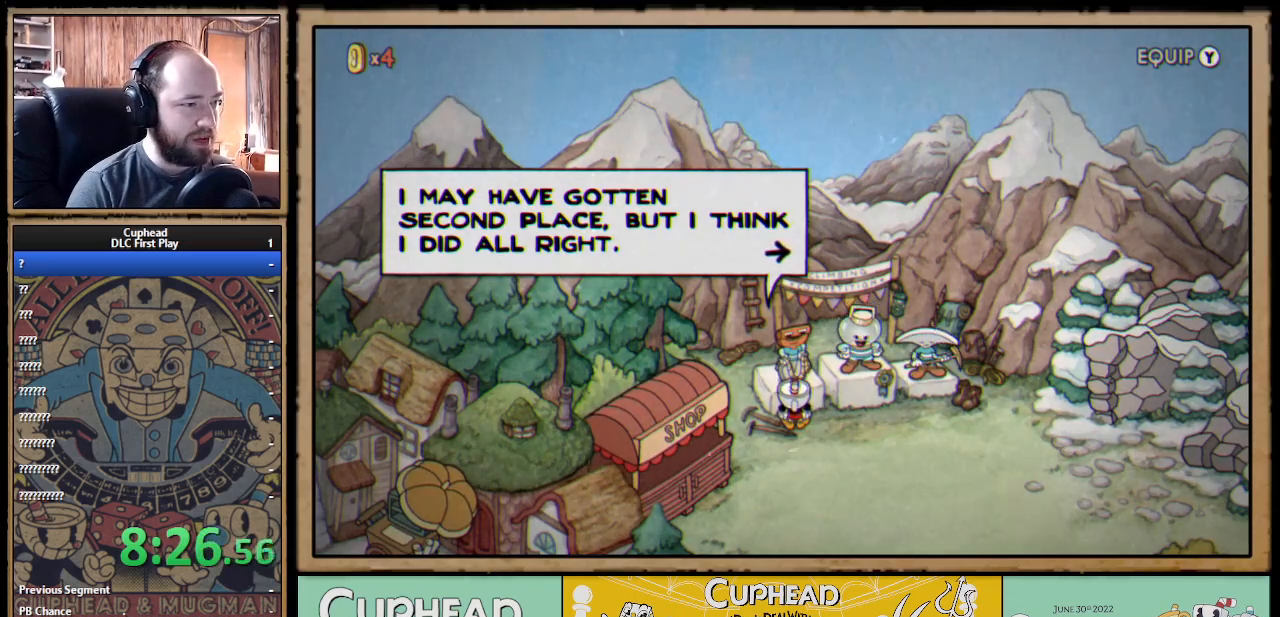
{"buttons": ["DPAD_RIGHT"], "left_stick": "center", "right_stick": "center", "events": [[117, "A", "up"], [283, "DPAD_RIGHT", "down"]]}
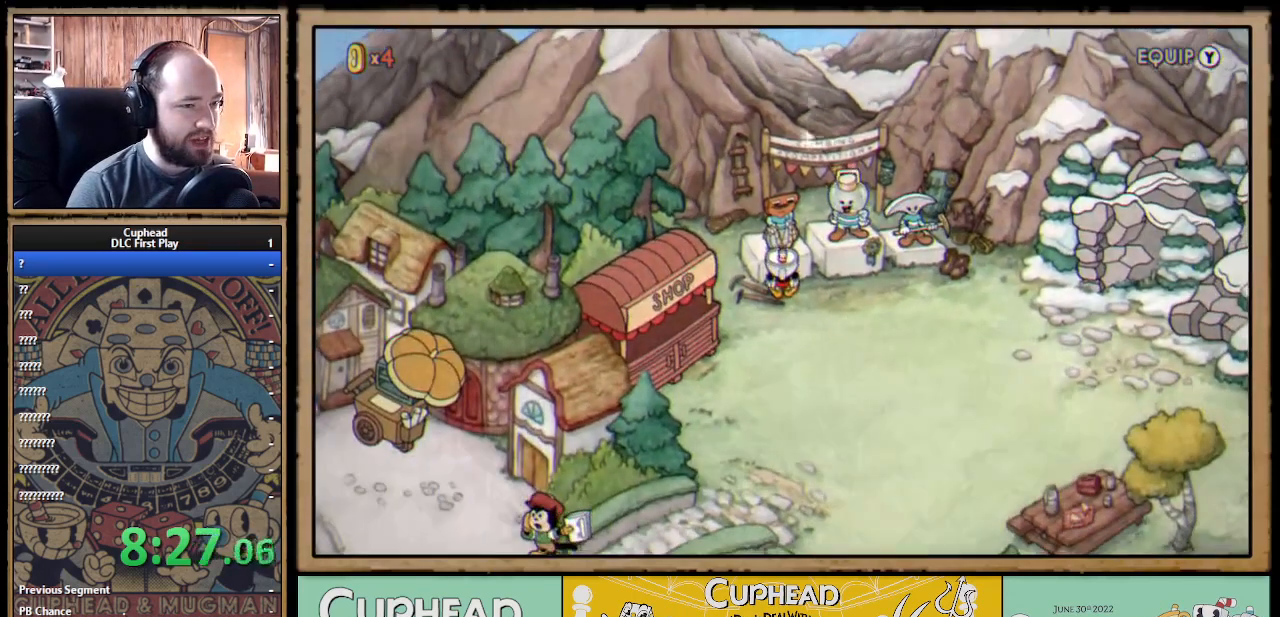
{"buttons": ["DPAD_UP"], "left_stick": "center", "right_stick": "center", "events": [[417, "DPAD_RIGHT", "up"], [417, "DPAD_UP", "down"]]}
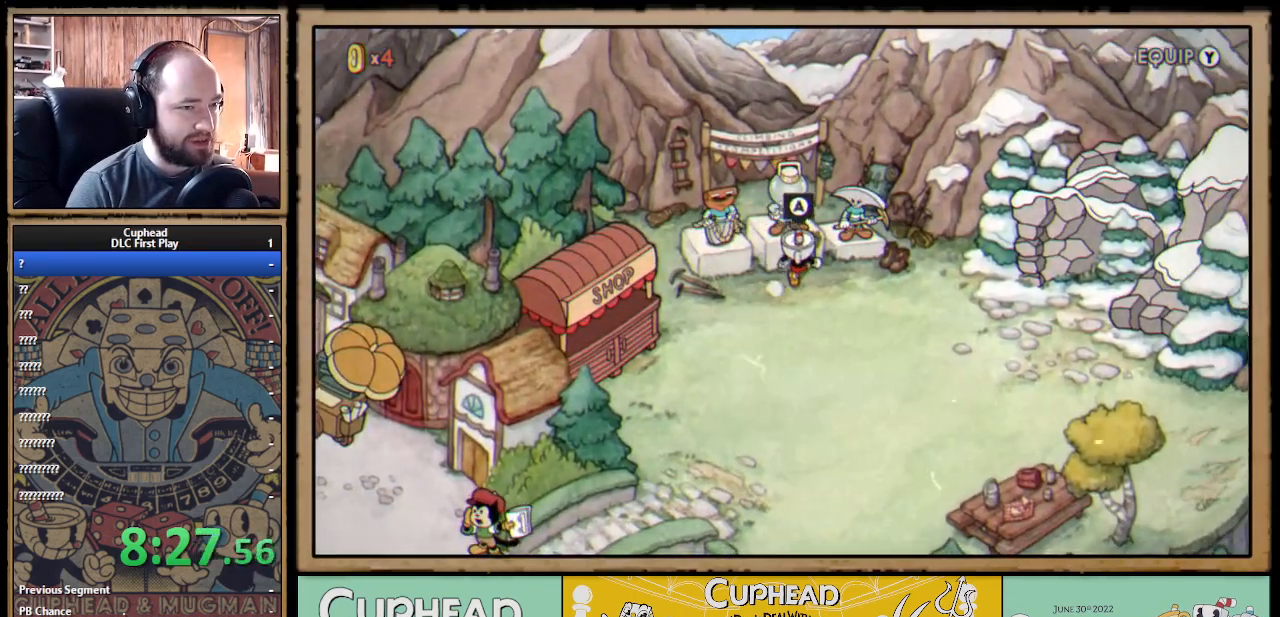
{"buttons": [], "left_stick": "center", "right_stick": "center", "events": [[100, "A", "down"], [100, "DPAD_UP", "up"], [200, "A", "up"]]}
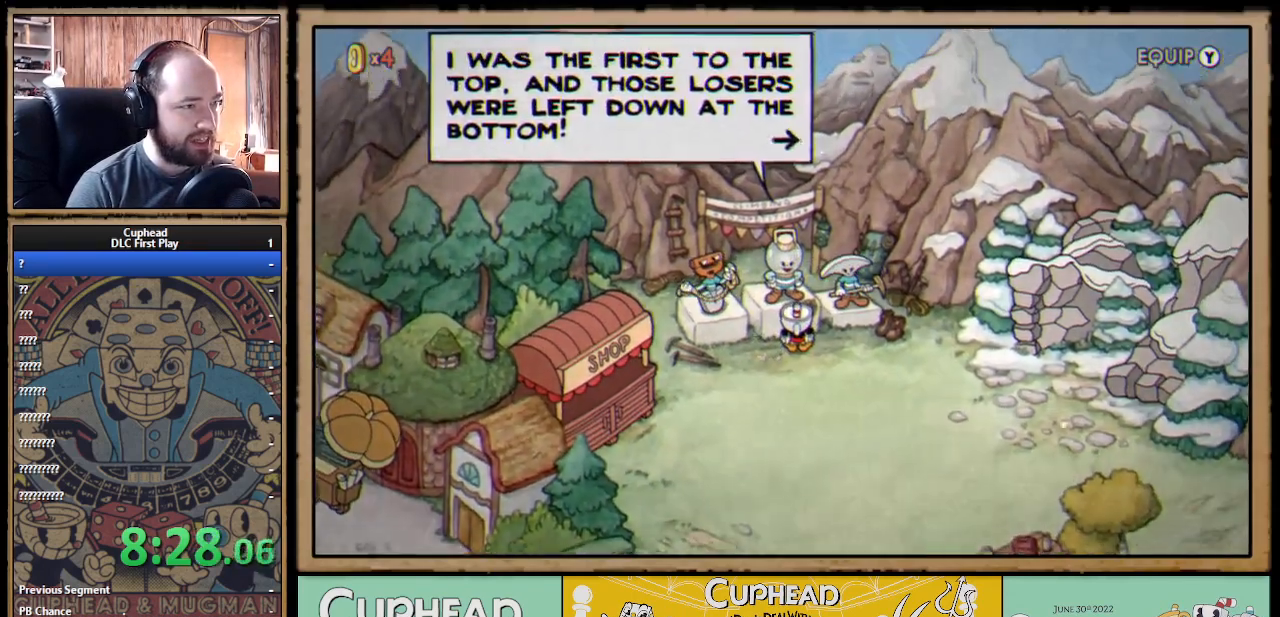
{"buttons": [], "left_stick": "center", "right_stick": "center", "events": []}
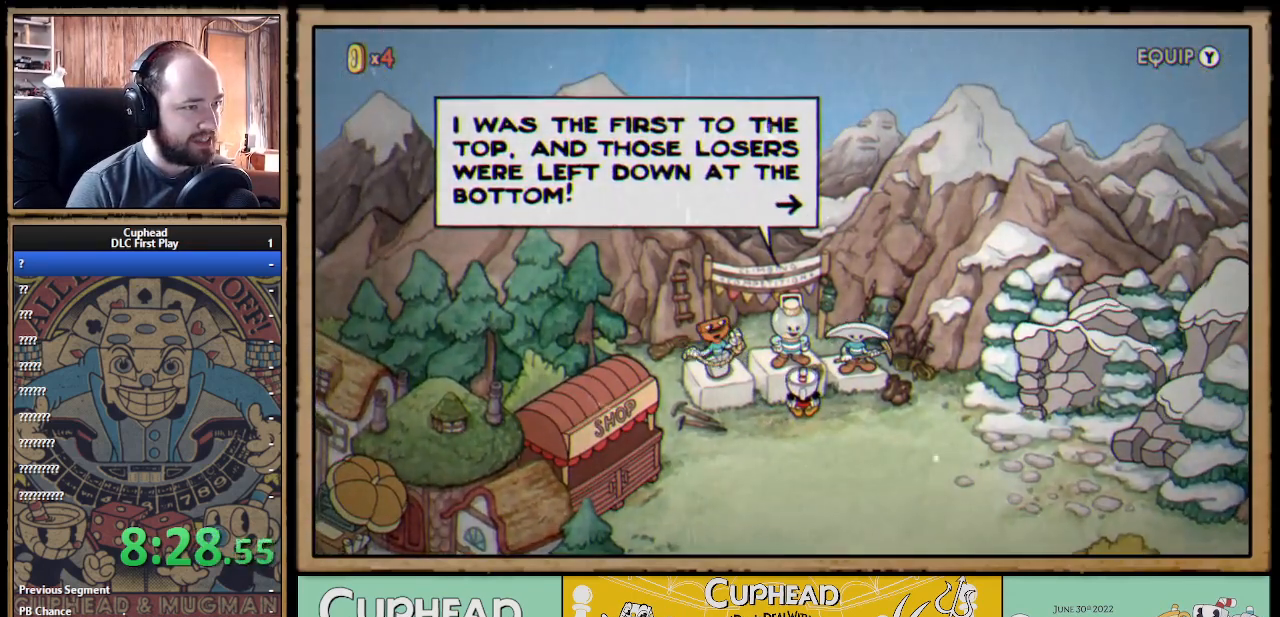
{"buttons": [], "left_stick": "center", "right_stick": "center", "events": []}
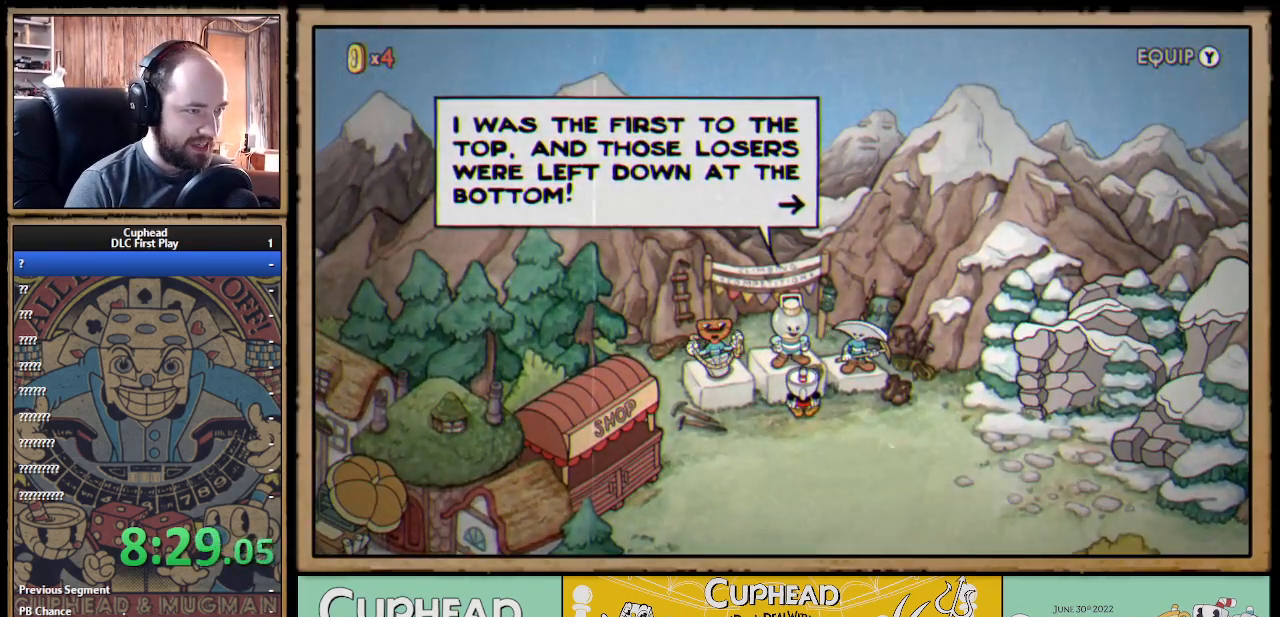
{"buttons": [], "left_stick": "center", "right_stick": "center", "events": []}
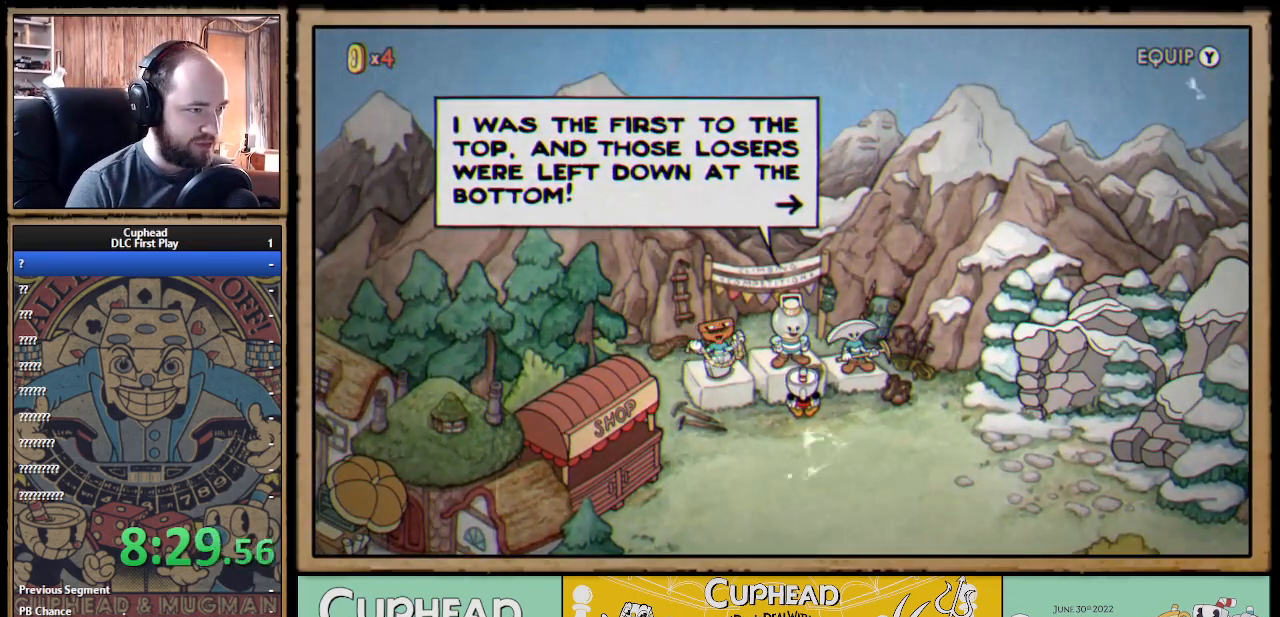
{"buttons": [], "left_stick": "center", "right_stick": "center", "events": []}
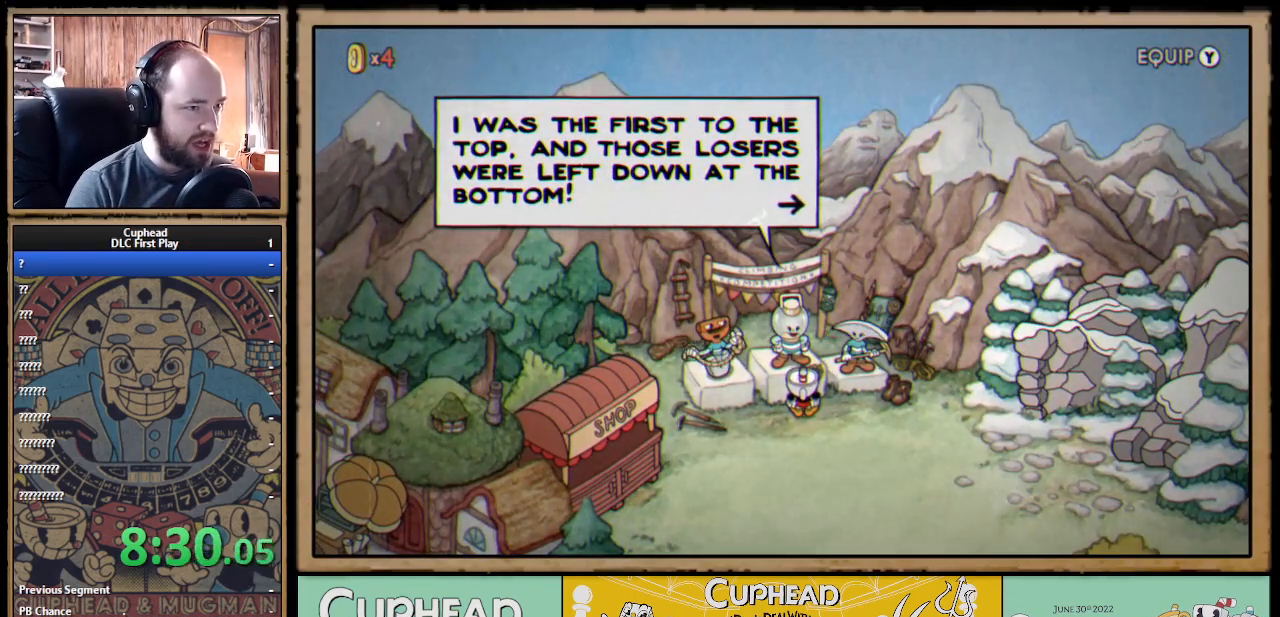
{"buttons": [], "left_stick": "center", "right_stick": "center", "events": []}
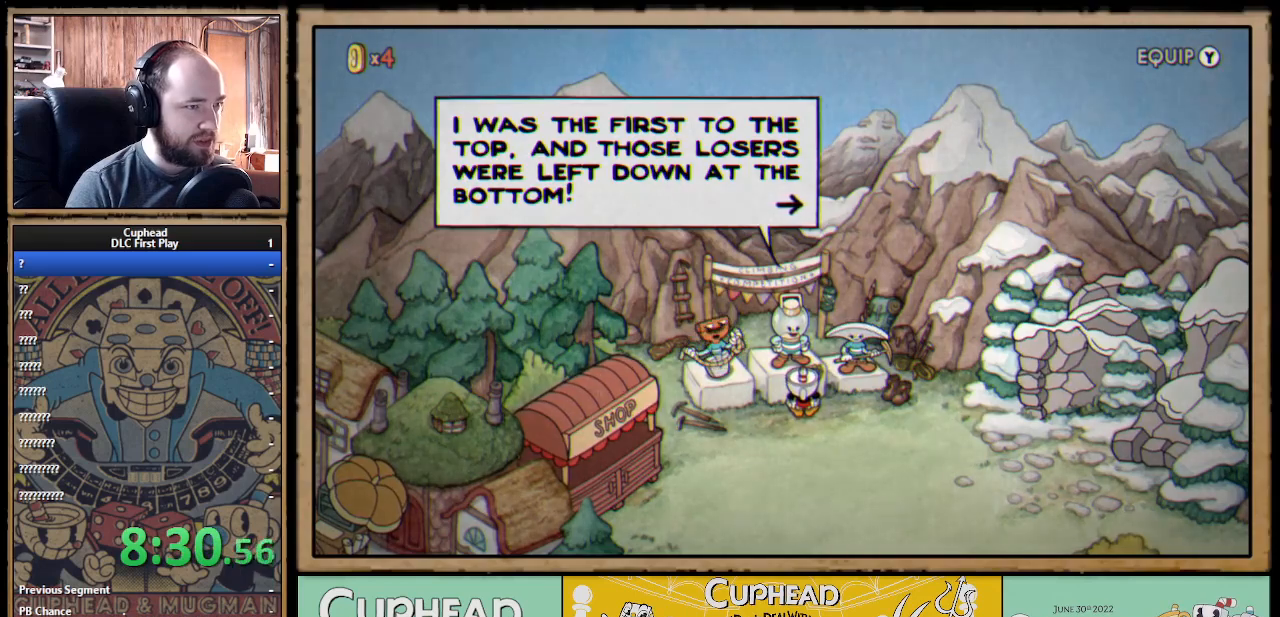
{"buttons": [], "left_stick": "center", "right_stick": "center", "events": []}
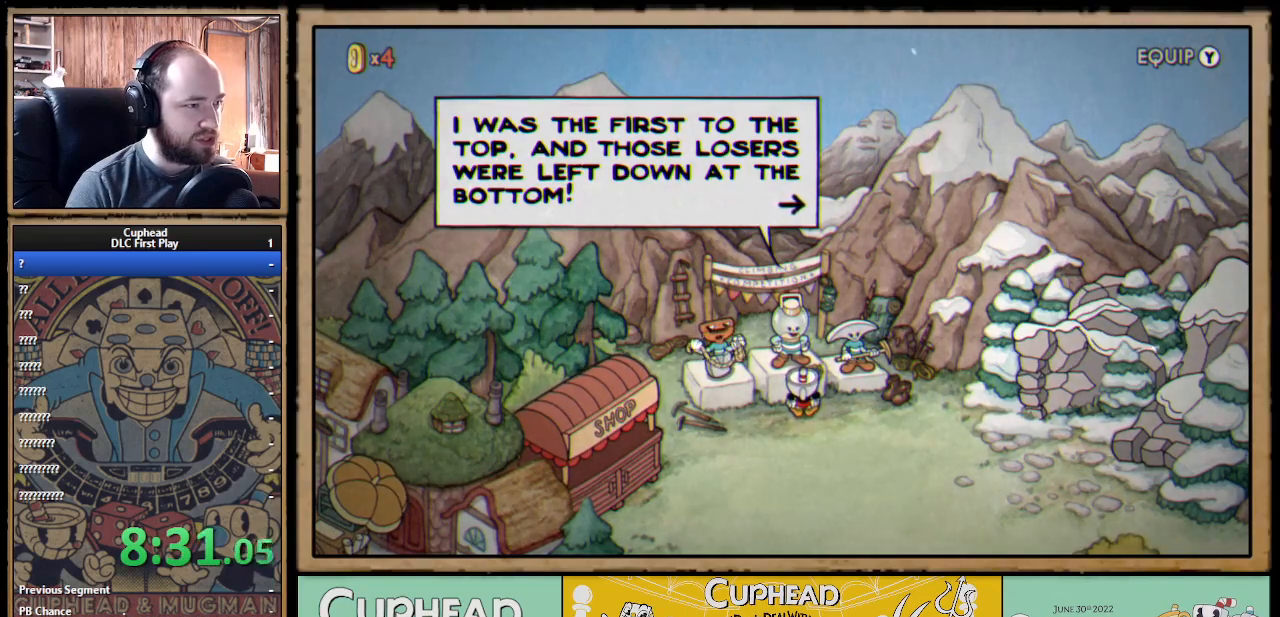
{"buttons": [], "left_stick": "center", "right_stick": "center", "events": []}